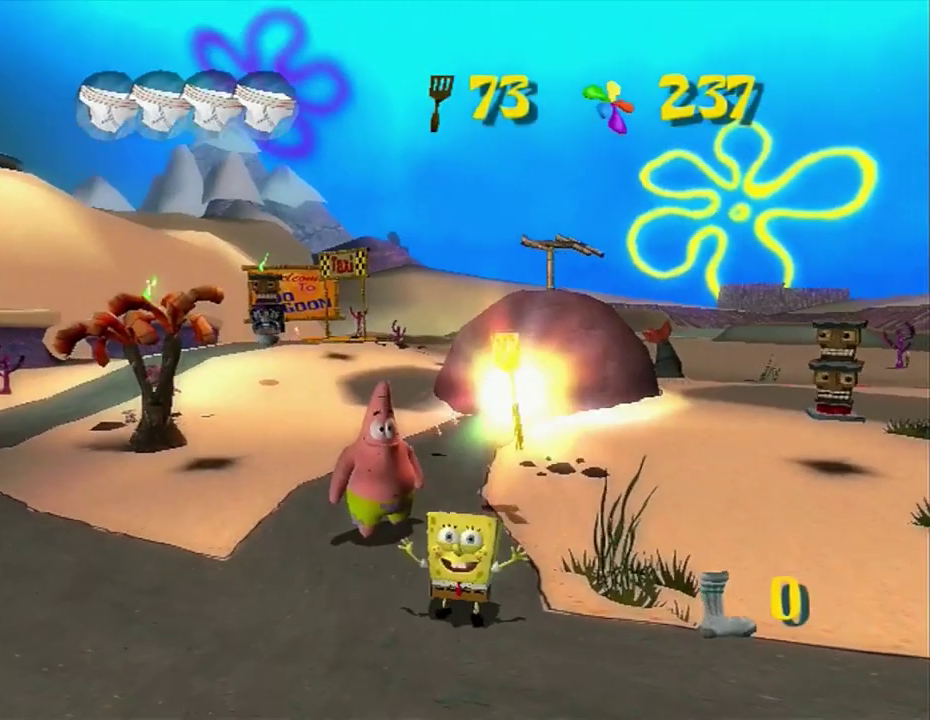
Gameplay with a controller (Xbox layout); each line is a JSON object with the inputs held at the frame after it. "events" lists button and stick changes between this image and that frame as [ms after this image, input, new state], when the widget could be followed in between. Not read: L2 R2.
{"buttons": [], "left_stick": "center", "right_stick": "center", "events": []}
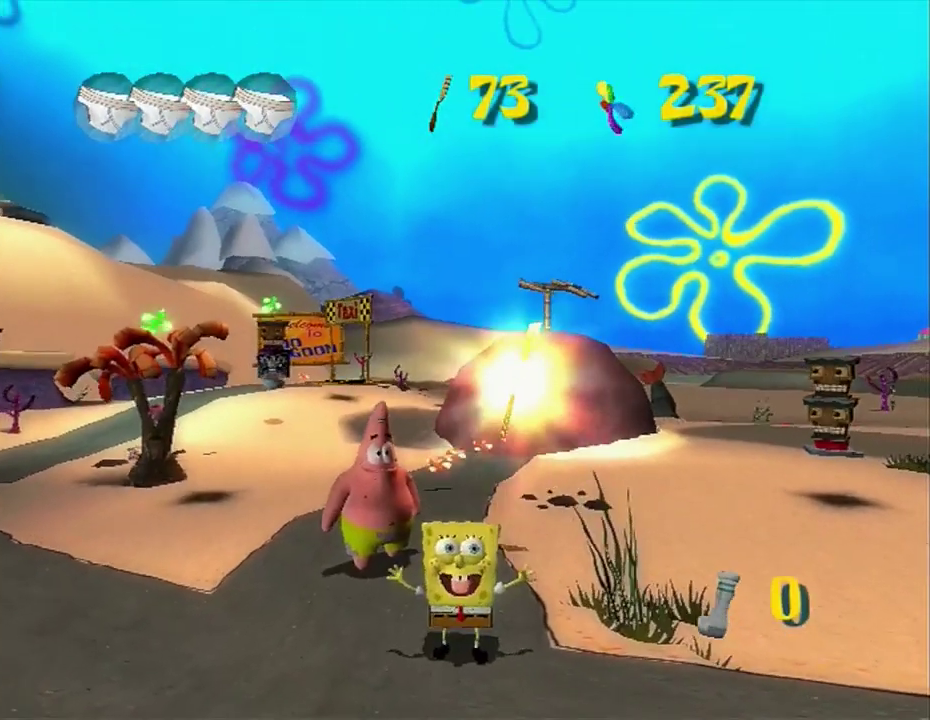
{"buttons": [], "left_stick": "center", "right_stick": "center", "events": []}
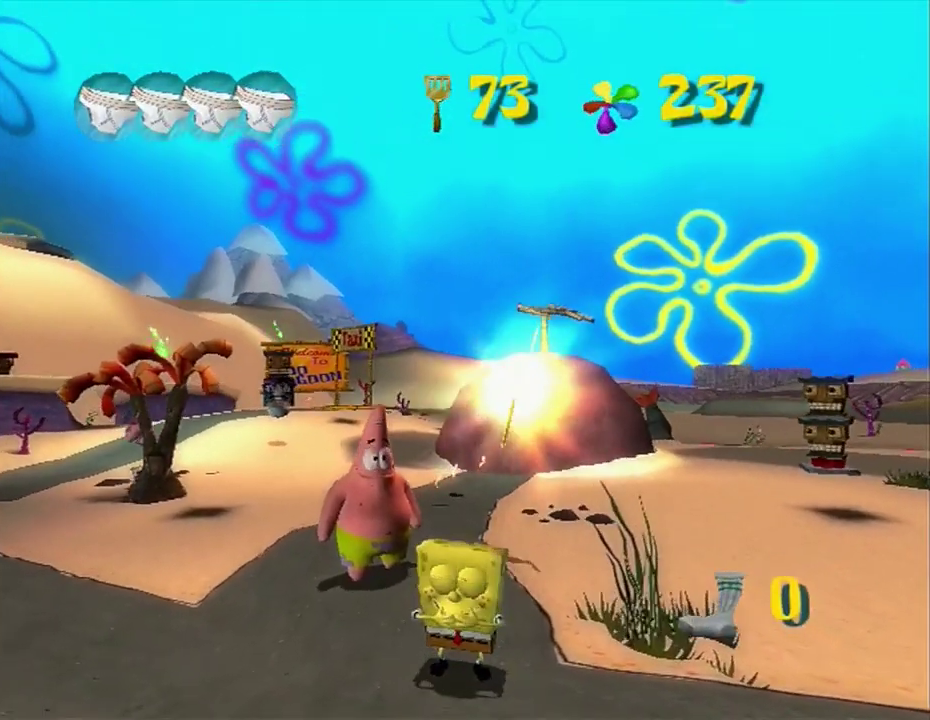
{"buttons": [], "left_stick": "center", "right_stick": "center", "events": []}
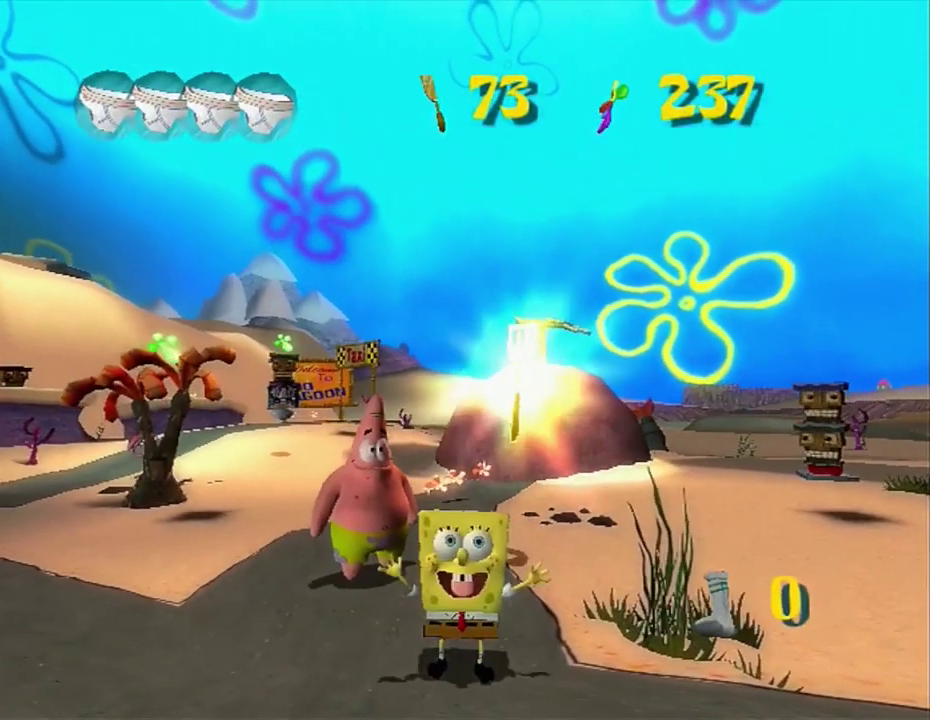
{"buttons": [], "left_stick": "center", "right_stick": "center", "events": []}
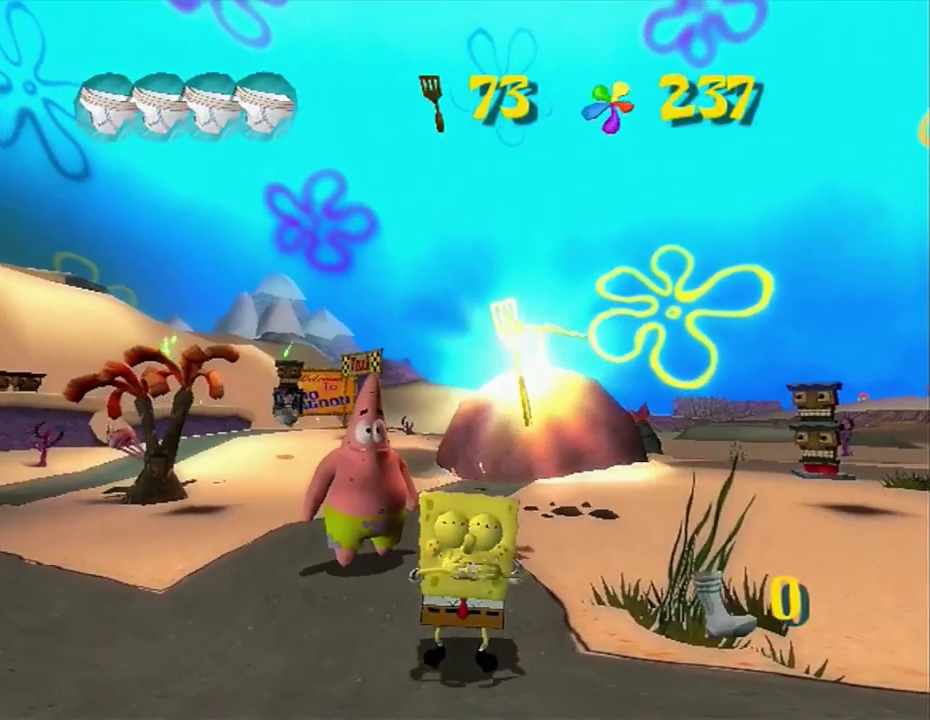
{"buttons": [], "left_stick": "center", "right_stick": "center", "events": []}
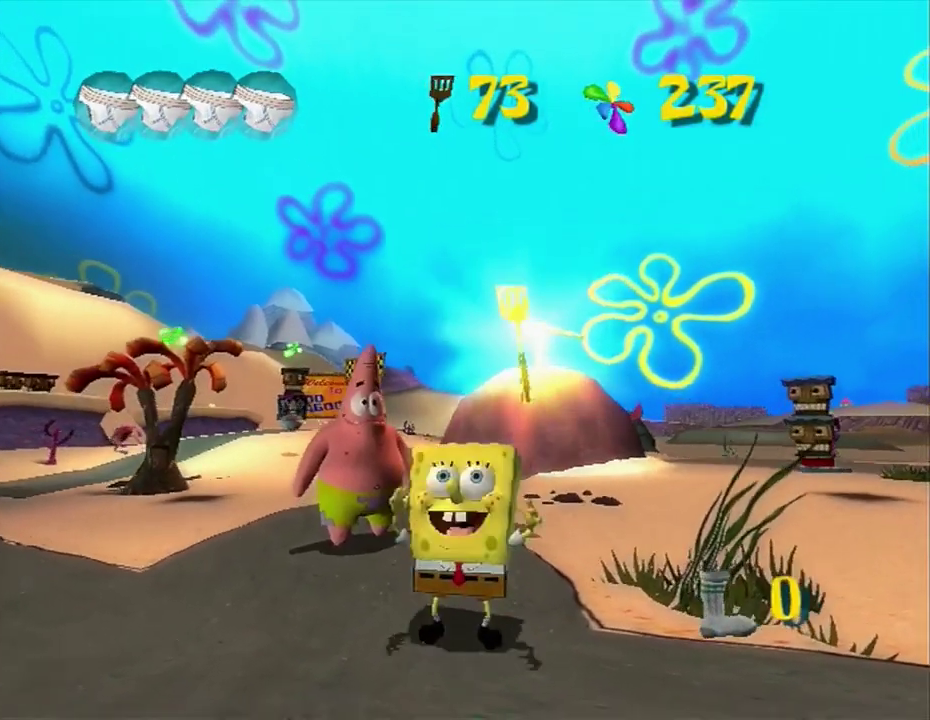
{"buttons": [], "left_stick": "center", "right_stick": "center", "events": []}
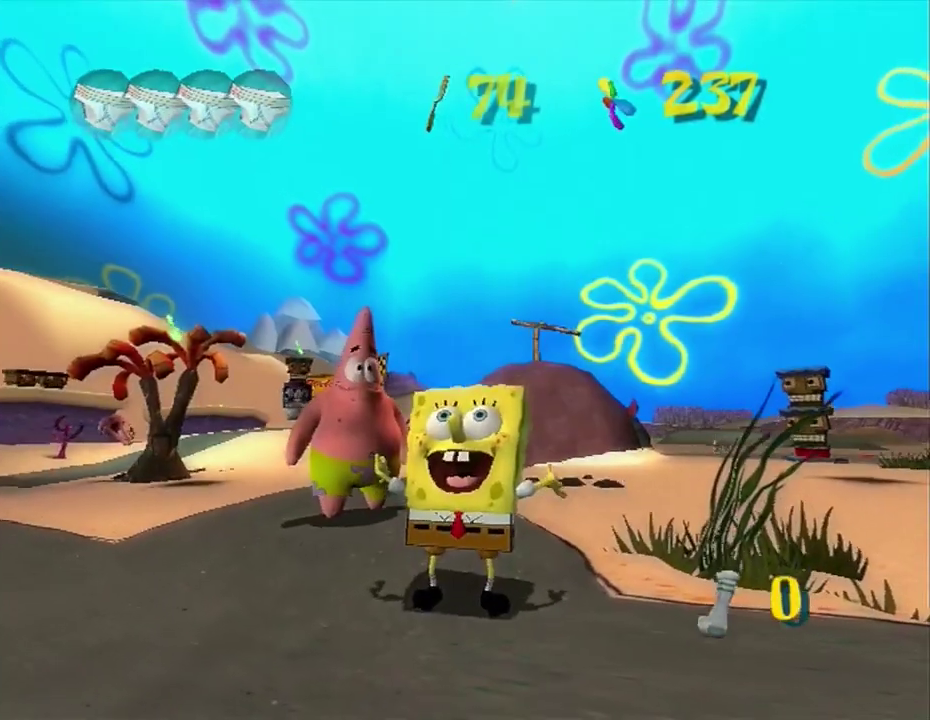
{"buttons": [], "left_stick": "center", "right_stick": "center", "events": []}
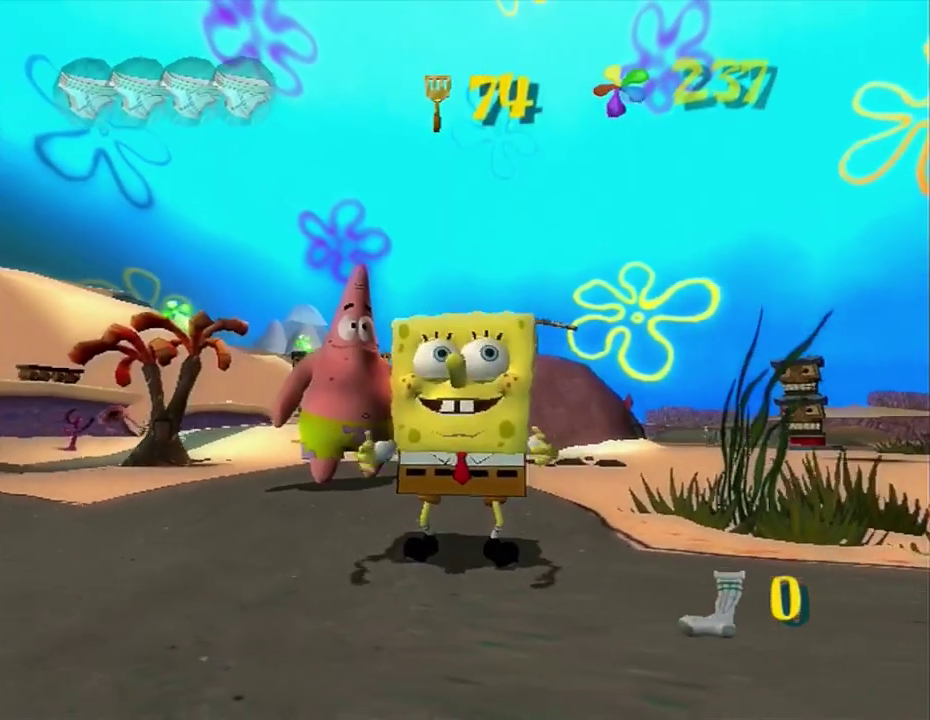
{"buttons": [], "left_stick": "center", "right_stick": "center", "events": []}
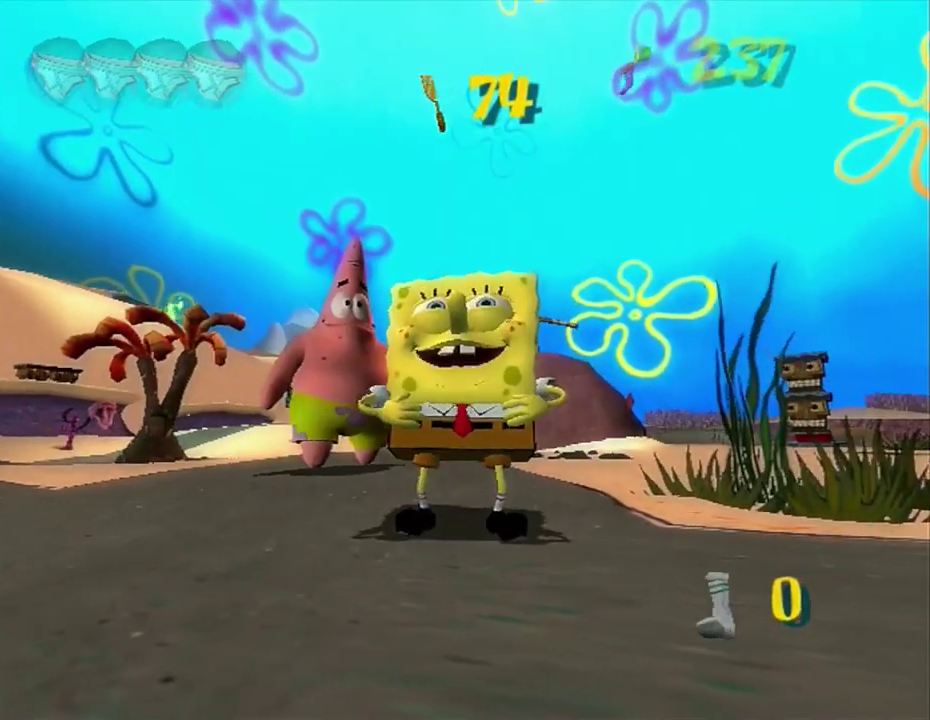
{"buttons": [], "left_stick": "center", "right_stick": "center", "events": []}
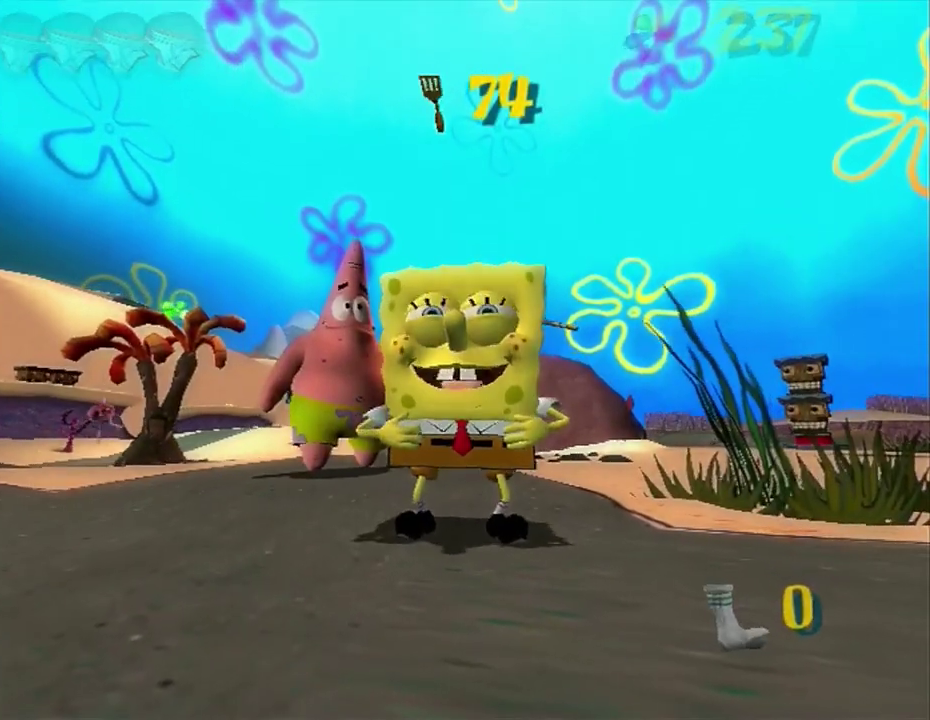
{"buttons": [], "left_stick": "center", "right_stick": "center", "events": []}
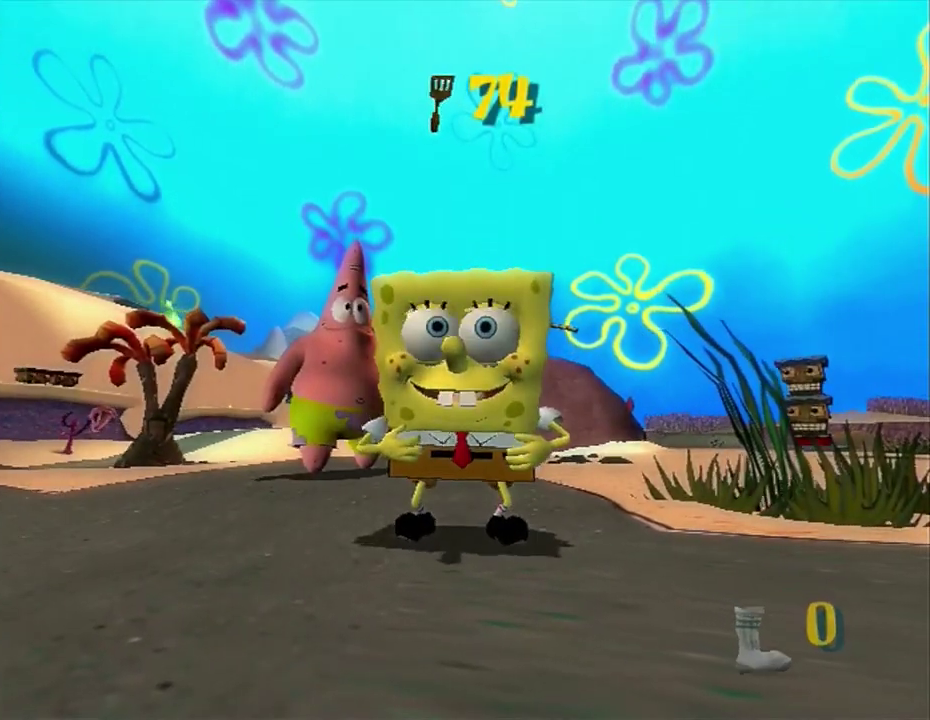
{"buttons": [], "left_stick": "down-right", "right_stick": "right", "events": [[350, "right_stick", "right"], [400, "right_stick", "center"], [467, "left_stick", "down-right"], [500, "right_stick", "right"]]}
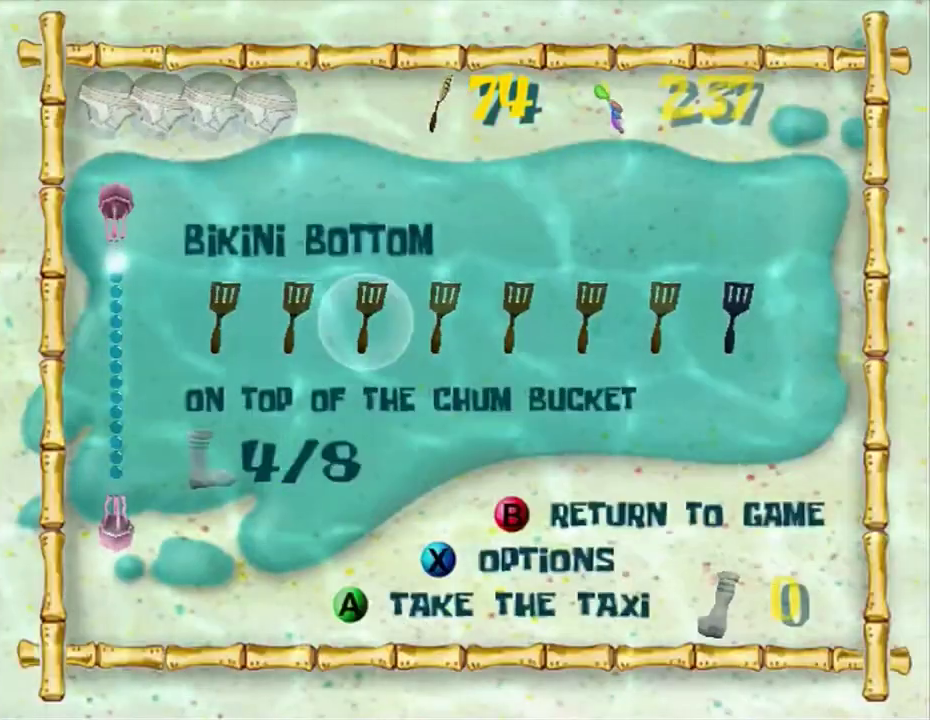
{"buttons": ["A"], "left_stick": "center", "right_stick": "center", "events": [[50, "left_stick", "right"], [50, "right_stick", "center"], [133, "right_stick", "right"], [167, "left_stick", "center"], [200, "right_stick", "center"], [217, "left_stick", "right"], [283, "right_stick", "right"], [317, "left_stick", "center"], [333, "right_stick", "center"], [383, "A", "down"], [450, "A", "up"], [500, "A", "down"]]}
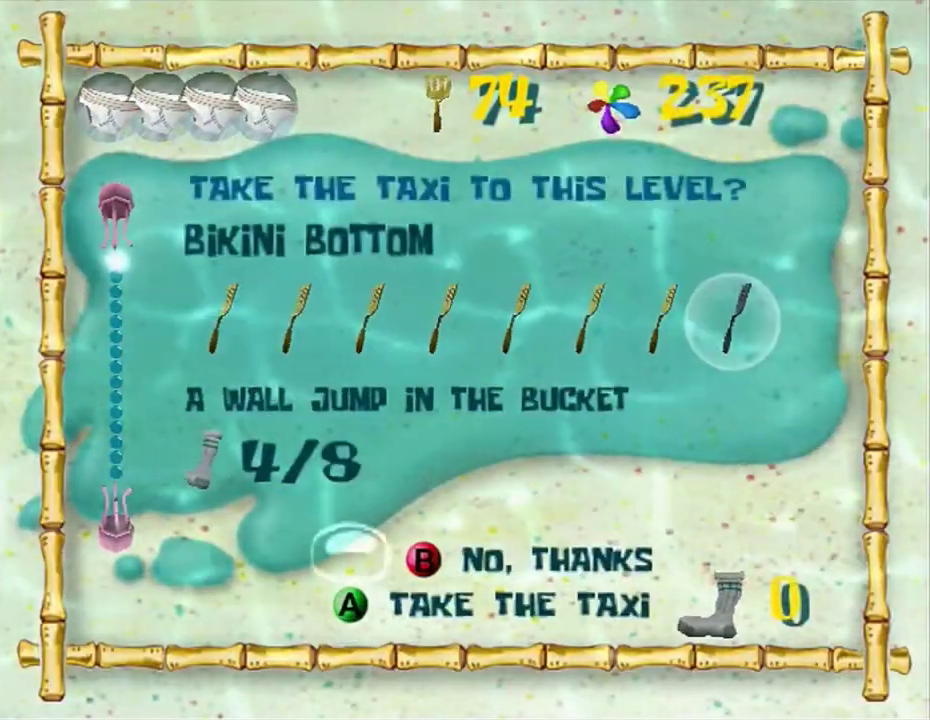
{"buttons": [], "left_stick": "right", "right_stick": "right", "events": [[233, "A", "up"], [383, "left_stick", "right"], [383, "right_stick", "right"]]}
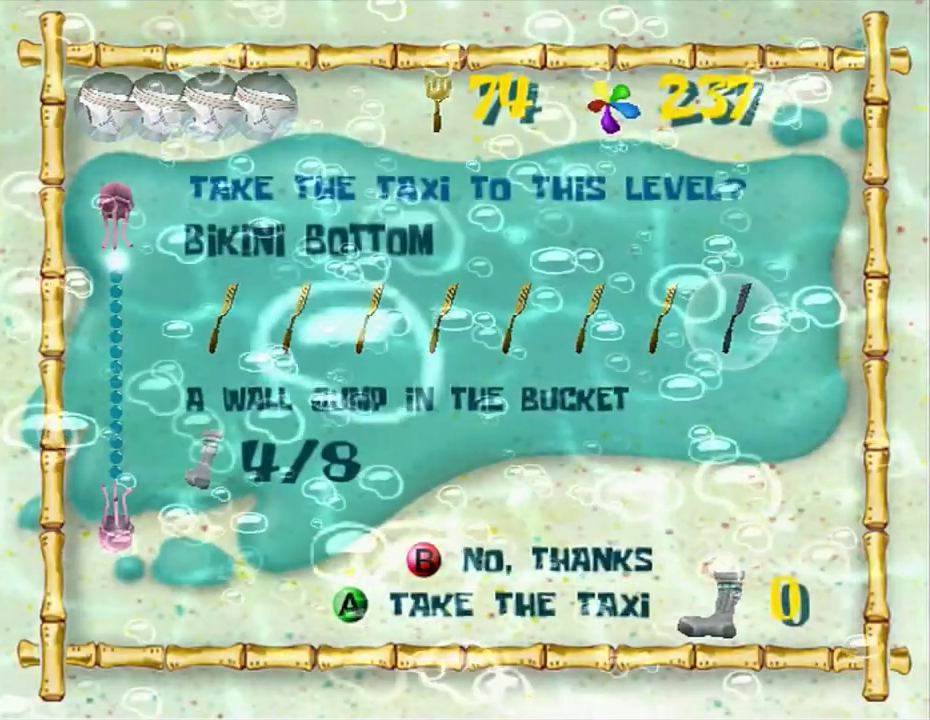
{"buttons": [], "left_stick": "right", "right_stick": "right", "events": [[300, "left_stick", "center"], [417, "left_stick", "right"]]}
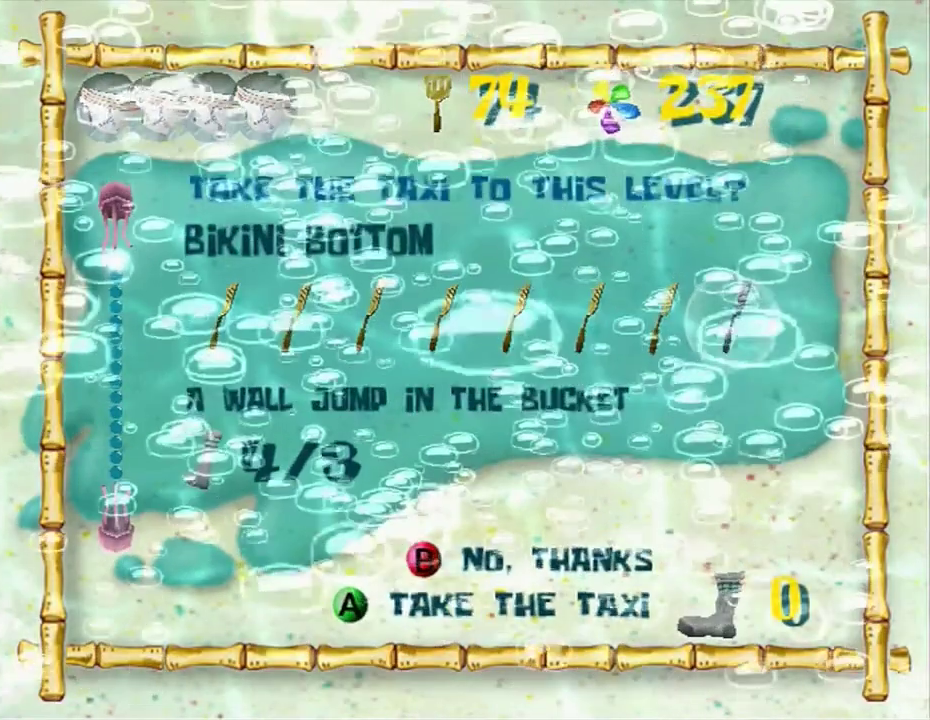
{"buttons": [], "left_stick": "right", "right_stick": "right", "events": []}
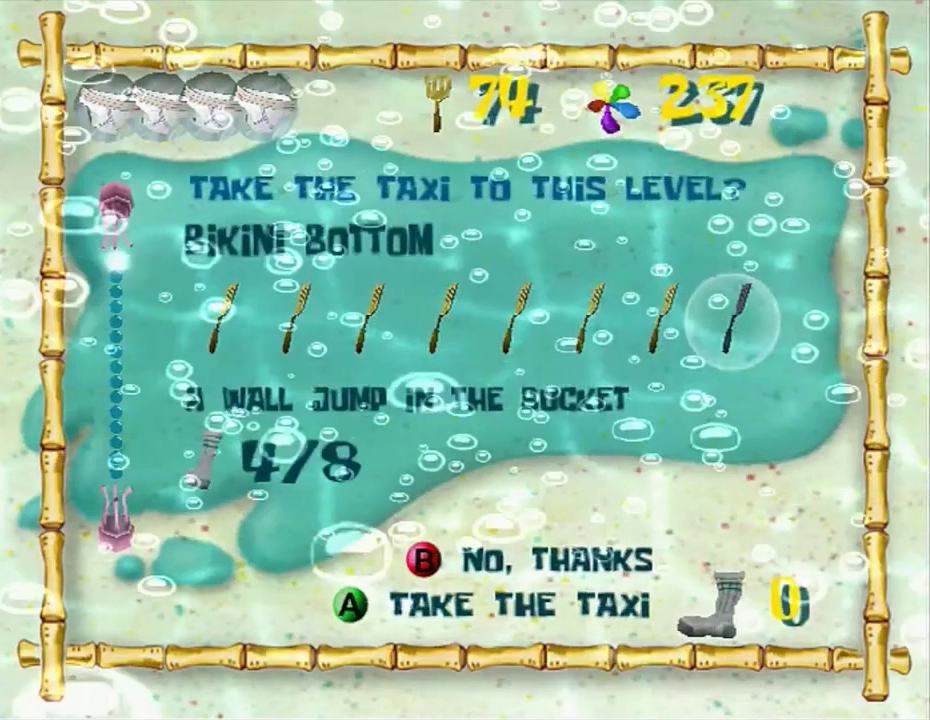
{"buttons": [], "left_stick": "right", "right_stick": "right", "events": []}
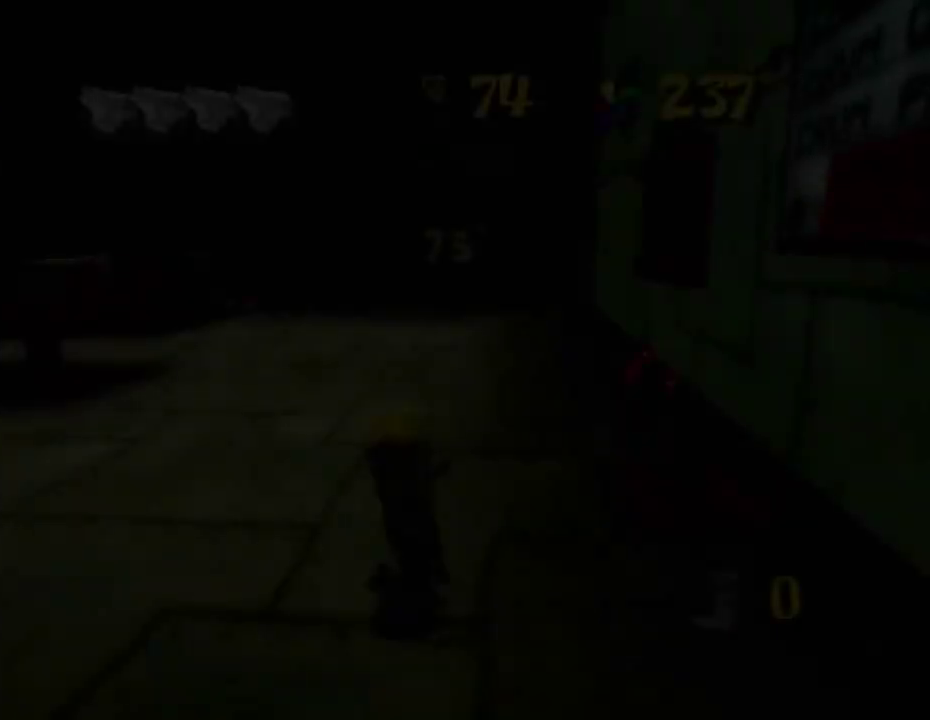
{"buttons": [], "left_stick": "right", "right_stick": "center", "events": [[167, "right_stick", "center"]]}
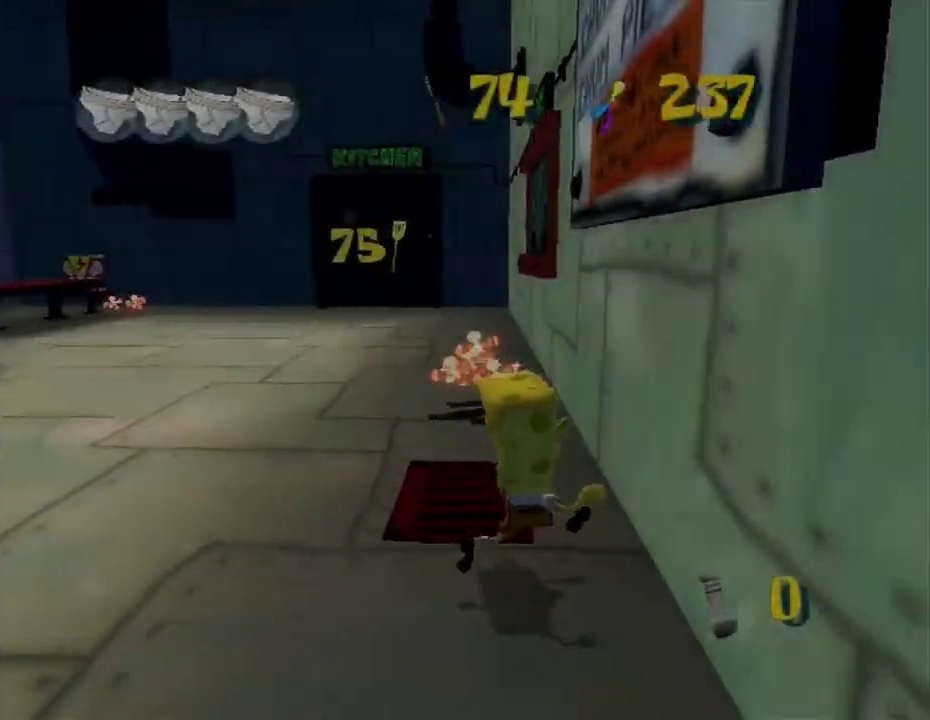
{"buttons": [], "left_stick": "center", "right_stick": "center", "events": [[100, "L1", "down"], [100, "left_stick", "down-right"], [117, "B", "down"], [267, "B", "up"], [267, "L1", "up"], [367, "left_stick", "center"]]}
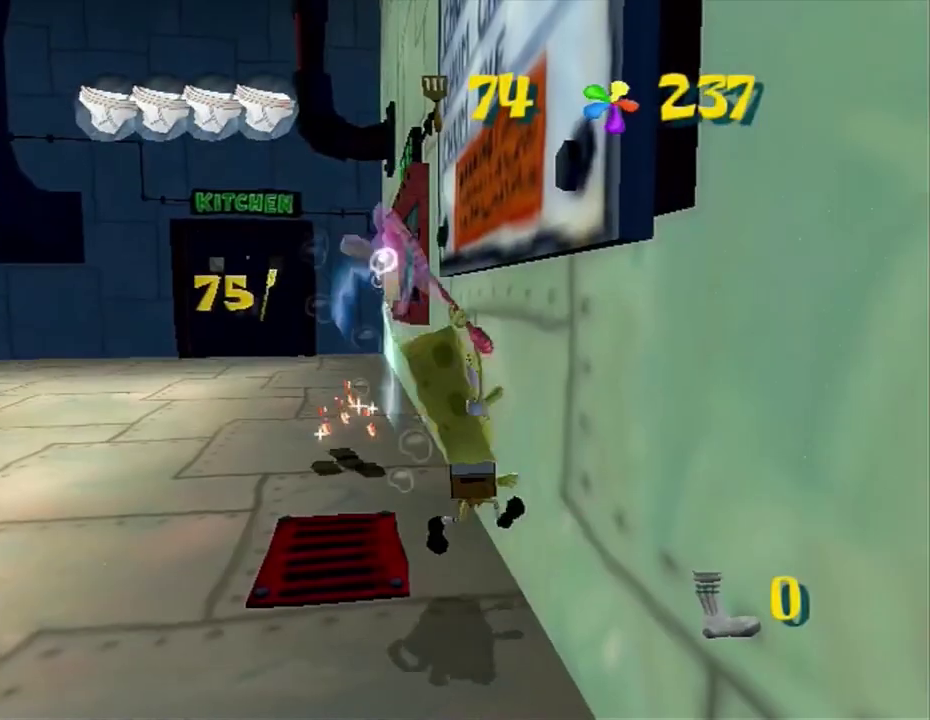
{"buttons": [], "left_stick": "up", "right_stick": "center", "events": [[33, "left_stick", "up"]]}
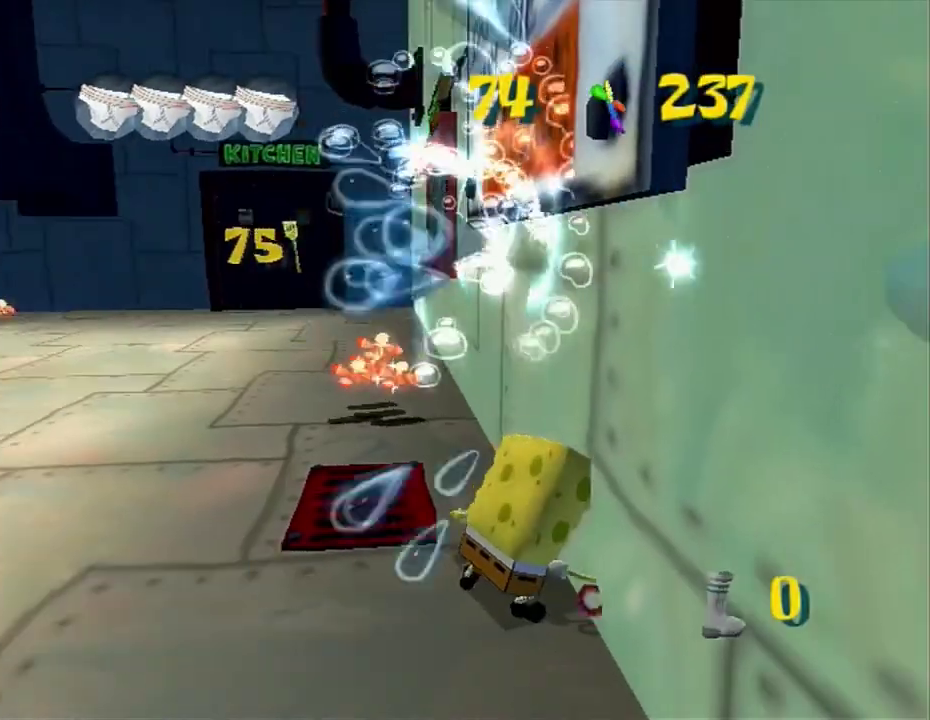
{"buttons": ["L1"], "left_stick": "up-left", "right_stick": "center", "events": [[267, "B", "down"], [267, "L1", "down"], [483, "left_stick", "up-left"], [500, "B", "up"]]}
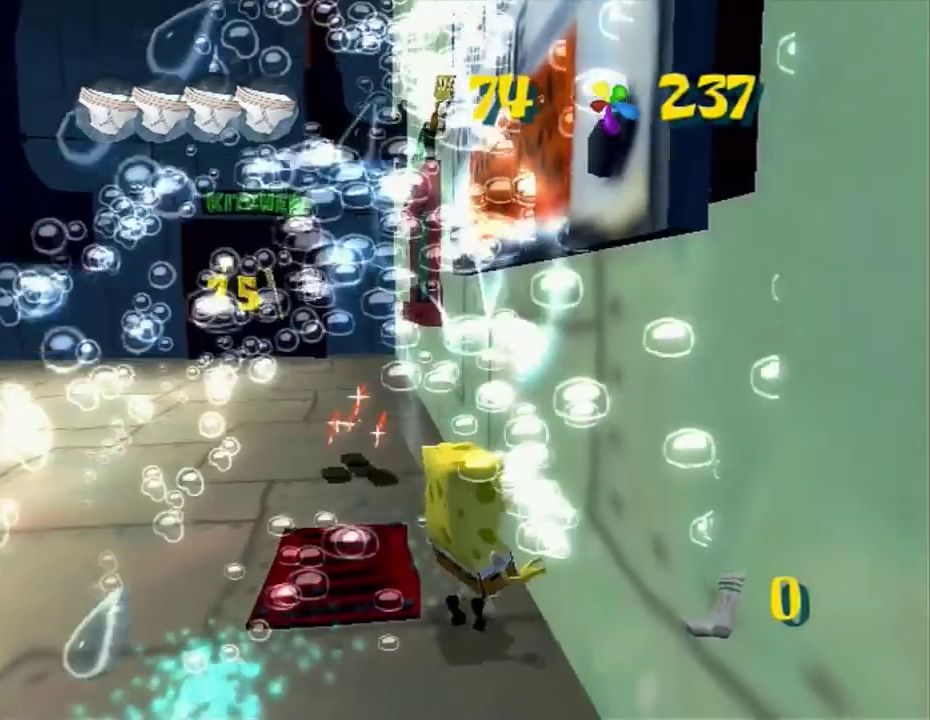
{"buttons": [], "left_stick": "left", "right_stick": "left", "events": [[100, "left_stick", "left"], [217, "L1", "up"], [267, "right_stick", "left"]]}
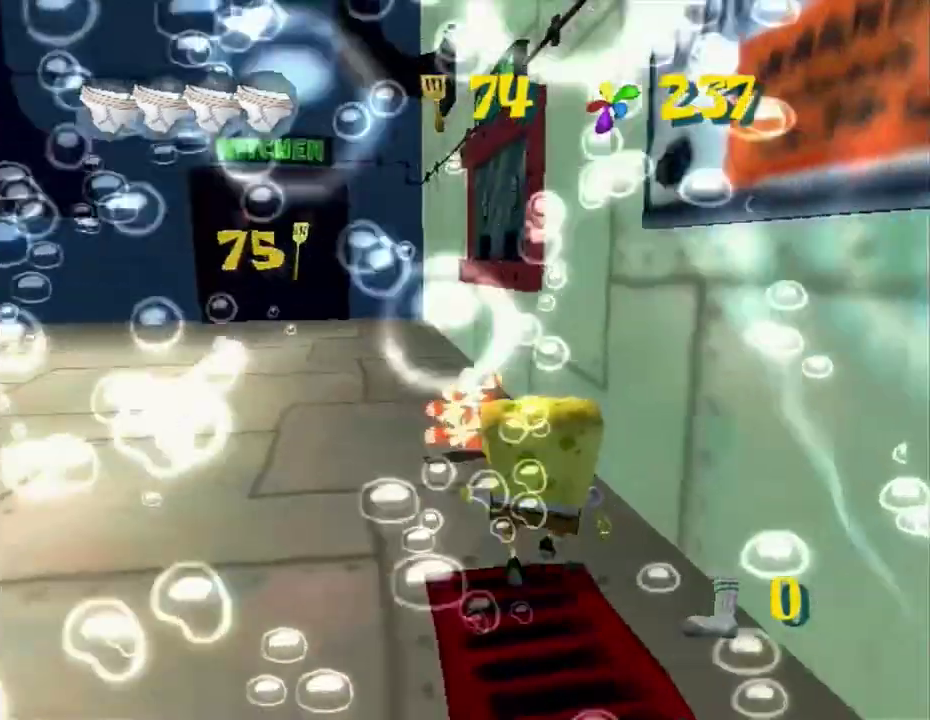
{"buttons": [], "left_stick": "up", "right_stick": "center"}
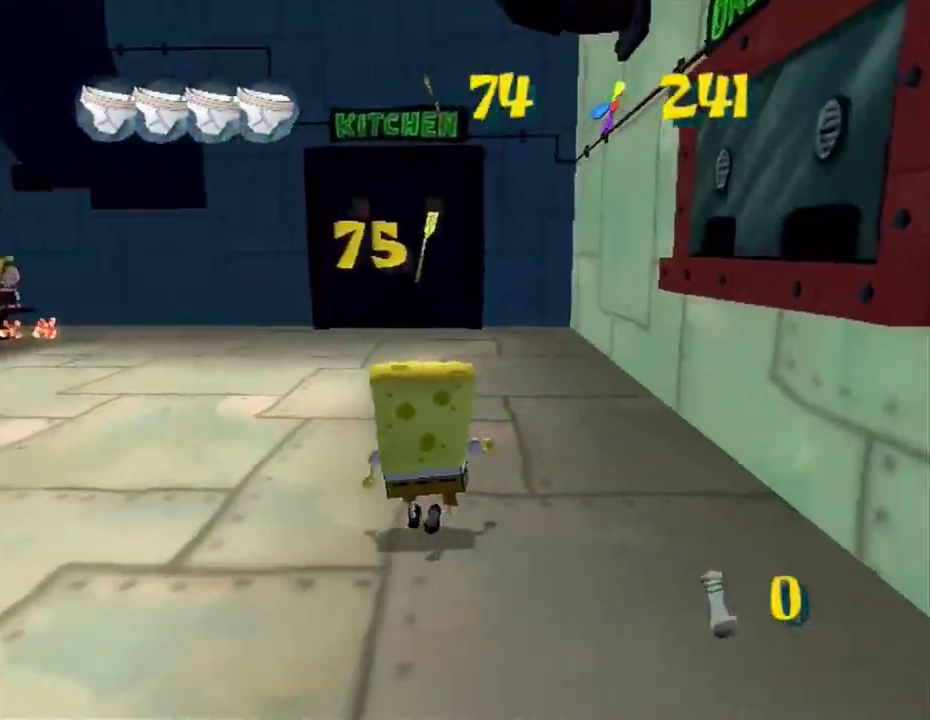
{"buttons": [], "left_stick": "center", "right_stick": "center"}
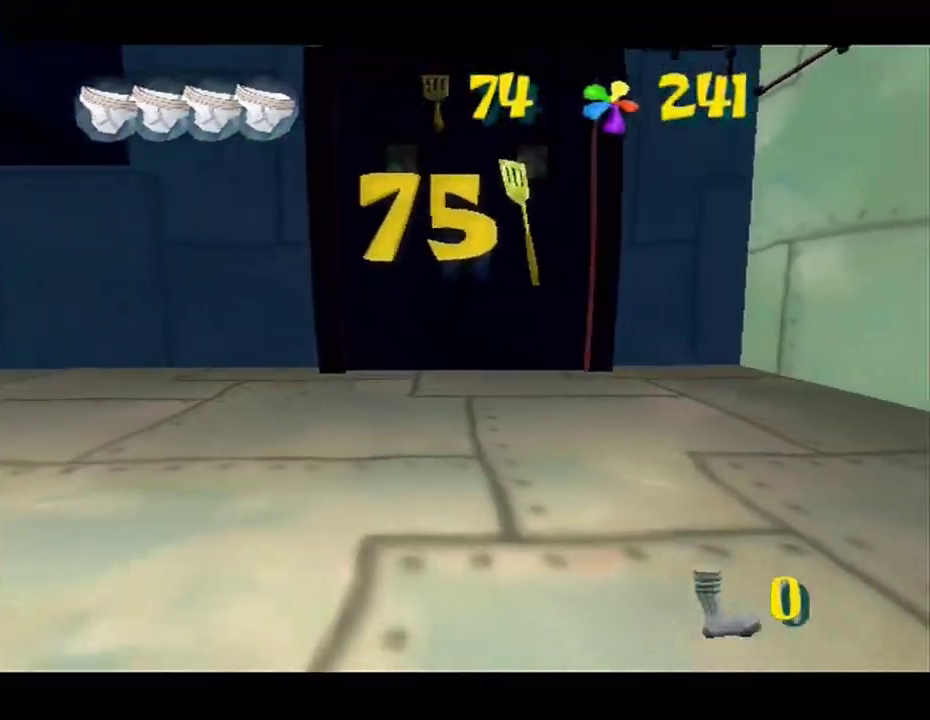
{"buttons": [], "left_stick": "center", "right_stick": "center", "events": []}
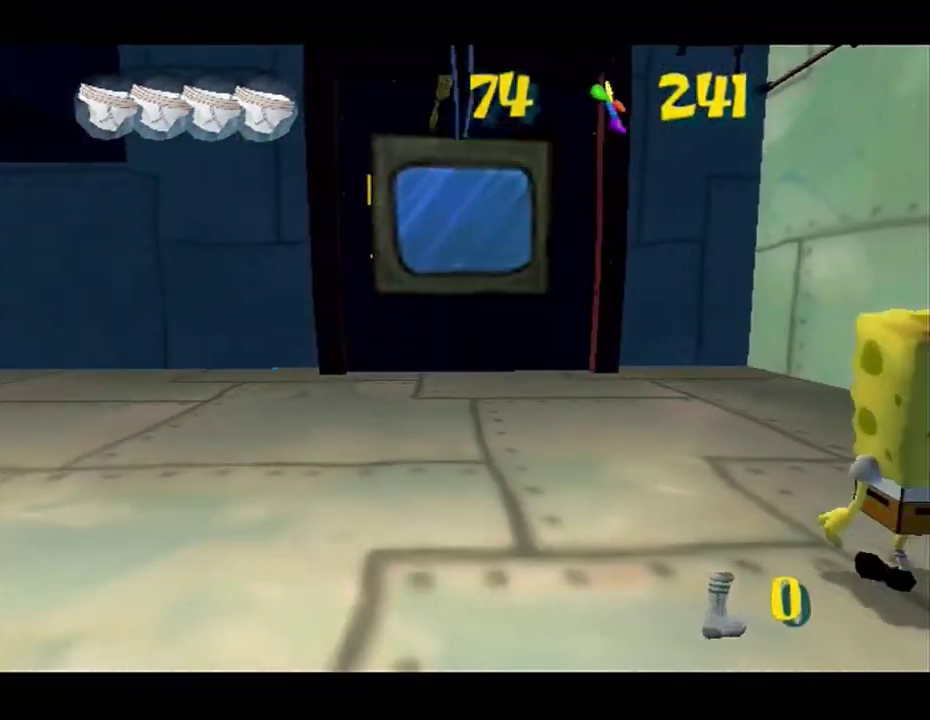
{"buttons": [], "left_stick": "center", "right_stick": "center", "events": []}
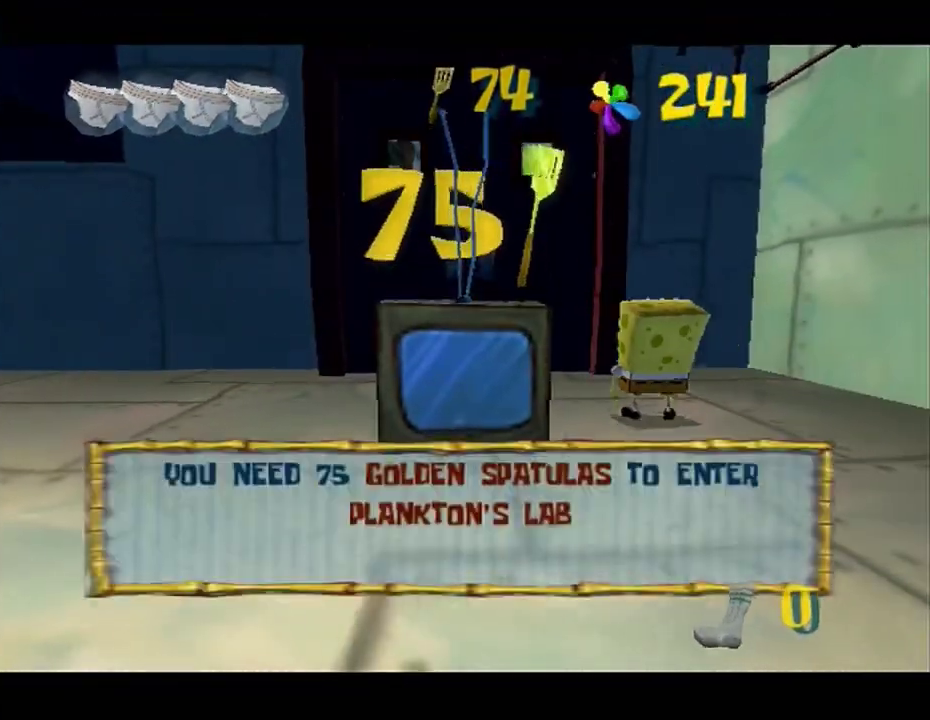
{"buttons": [], "left_stick": "center", "right_stick": "center", "events": []}
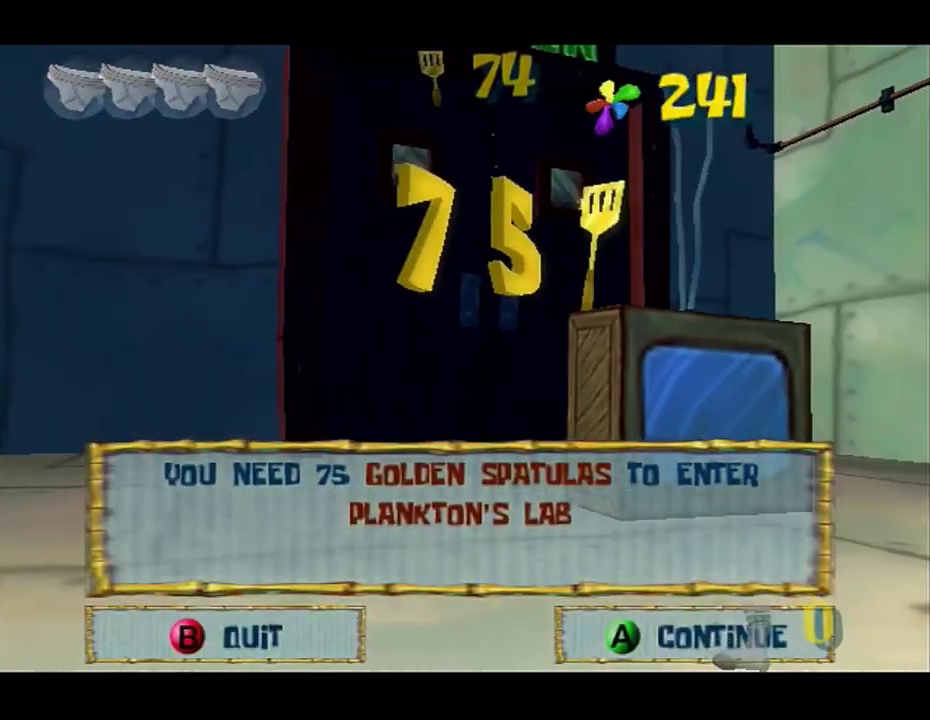
{"buttons": [], "left_stick": "right", "right_stick": "center", "events": [[183, "left_stick", "right"]]}
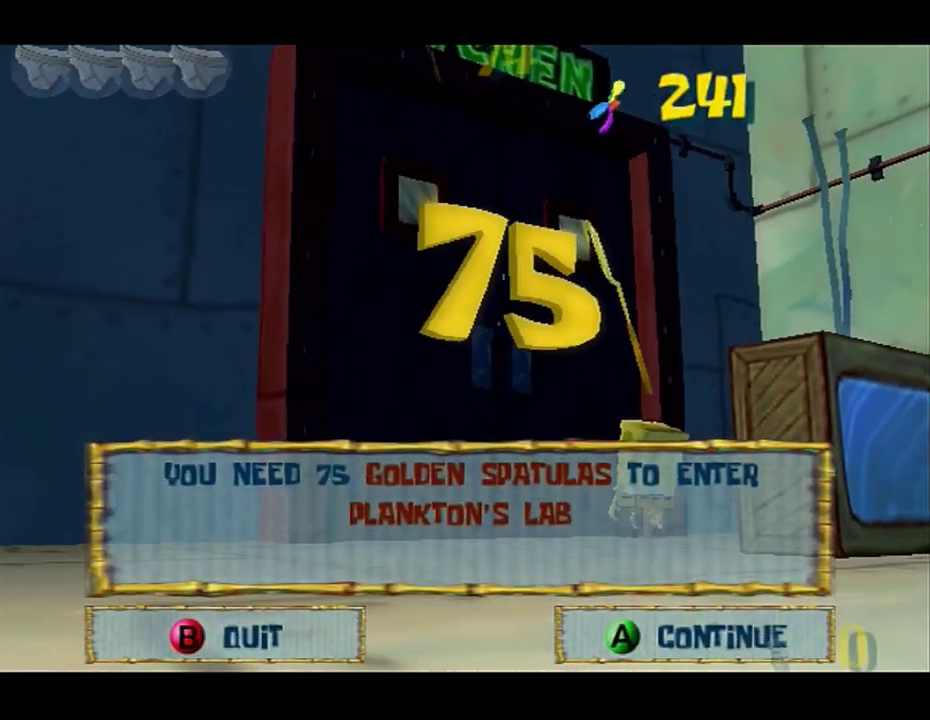
{"buttons": [], "left_stick": "center", "right_stick": "center", "events": [[233, "Y", "down"], [283, "left_stick", "center"], [317, "Y", "up"], [367, "Y", "down"], [433, "Y", "up"]]}
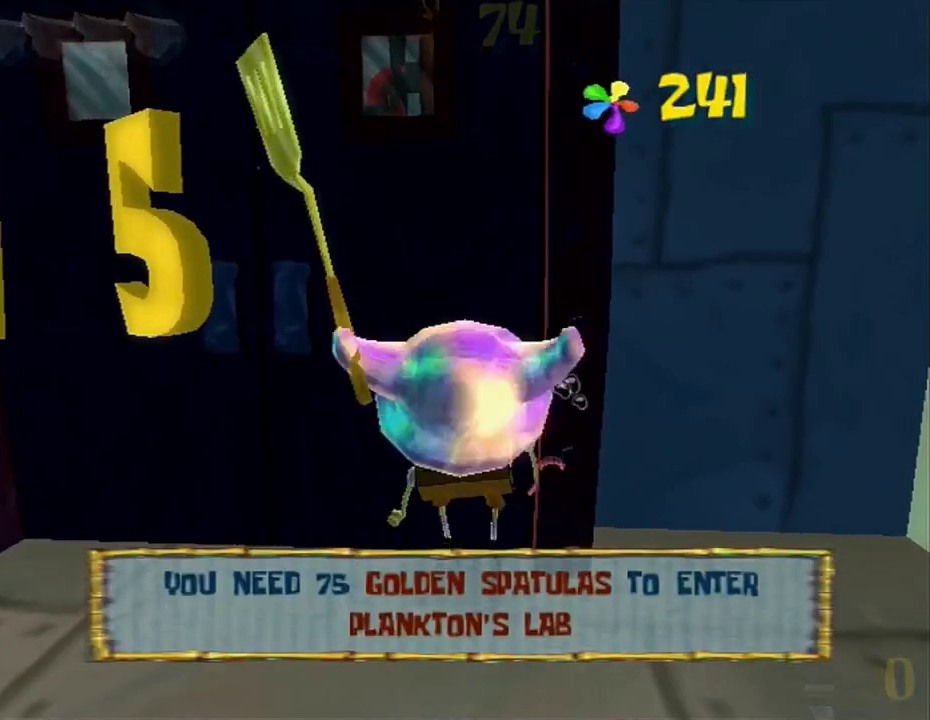
{"buttons": [], "left_stick": "down-left", "right_stick": "right", "events": [[217, "left_stick", "left"], [317, "left_stick", "down-left"], [433, "right_stick", "right"]]}